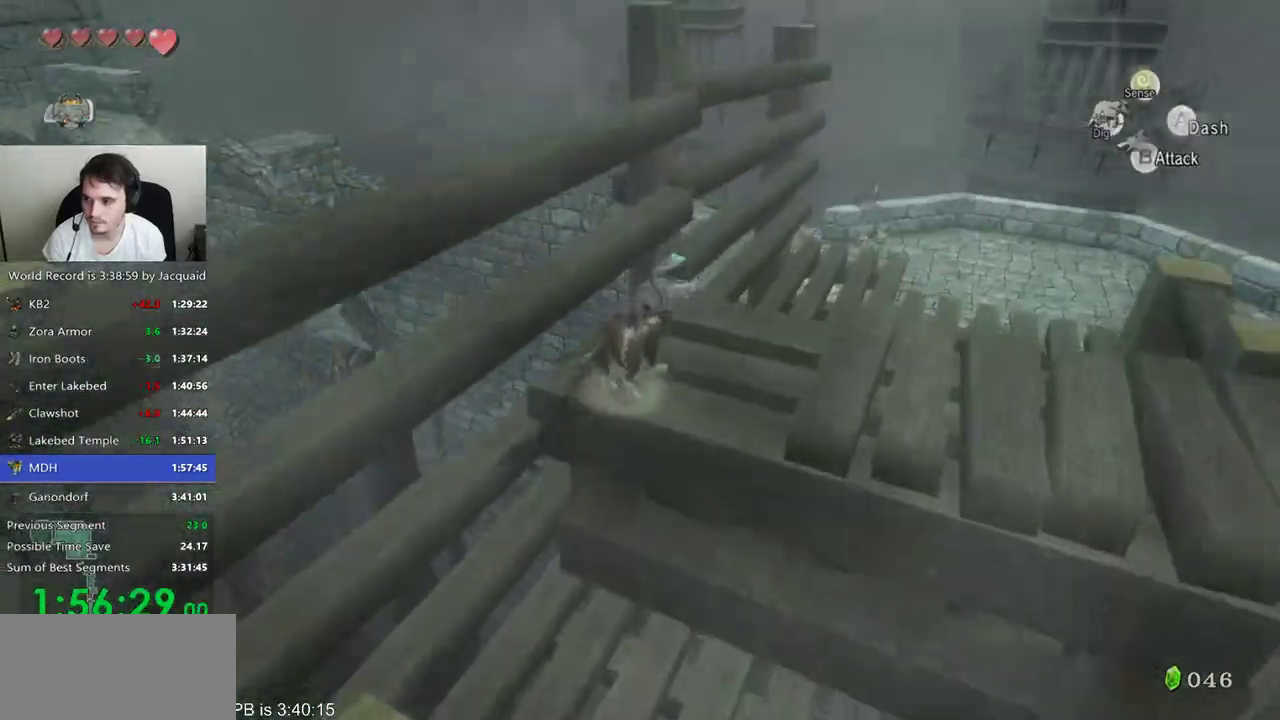
Gameplay with a controller (Xbox layout); each line is a JSON object with the inputs held at the frame after it (dt_ms = milliseconds from this image to that frame). "events" lists button and stick changes between this image and that frame as [ms after this image, input, new state], when the widget could be followed in between. Not read: L3 R3.
{"dt_ms": 500, "buttons": [], "left_stick": "up", "right_stick": "center", "events": []}
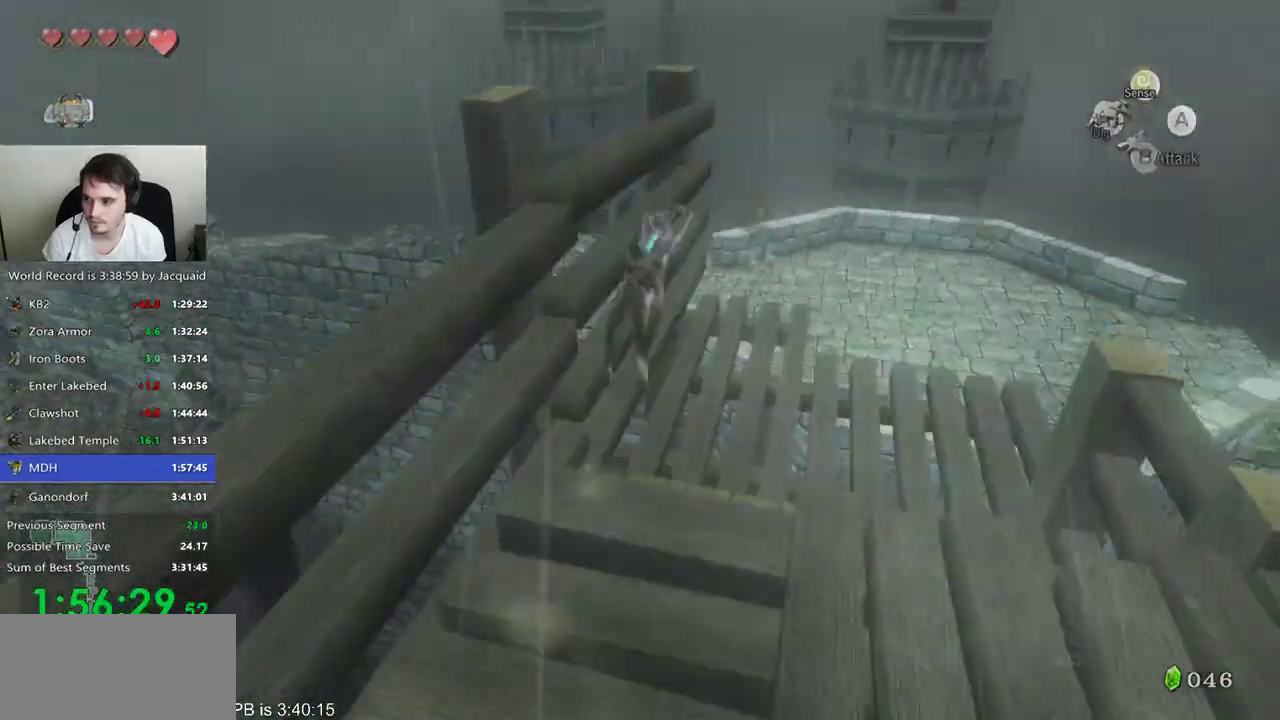
{"dt_ms": 500, "buttons": [], "left_stick": "up", "right_stick": "center", "events": []}
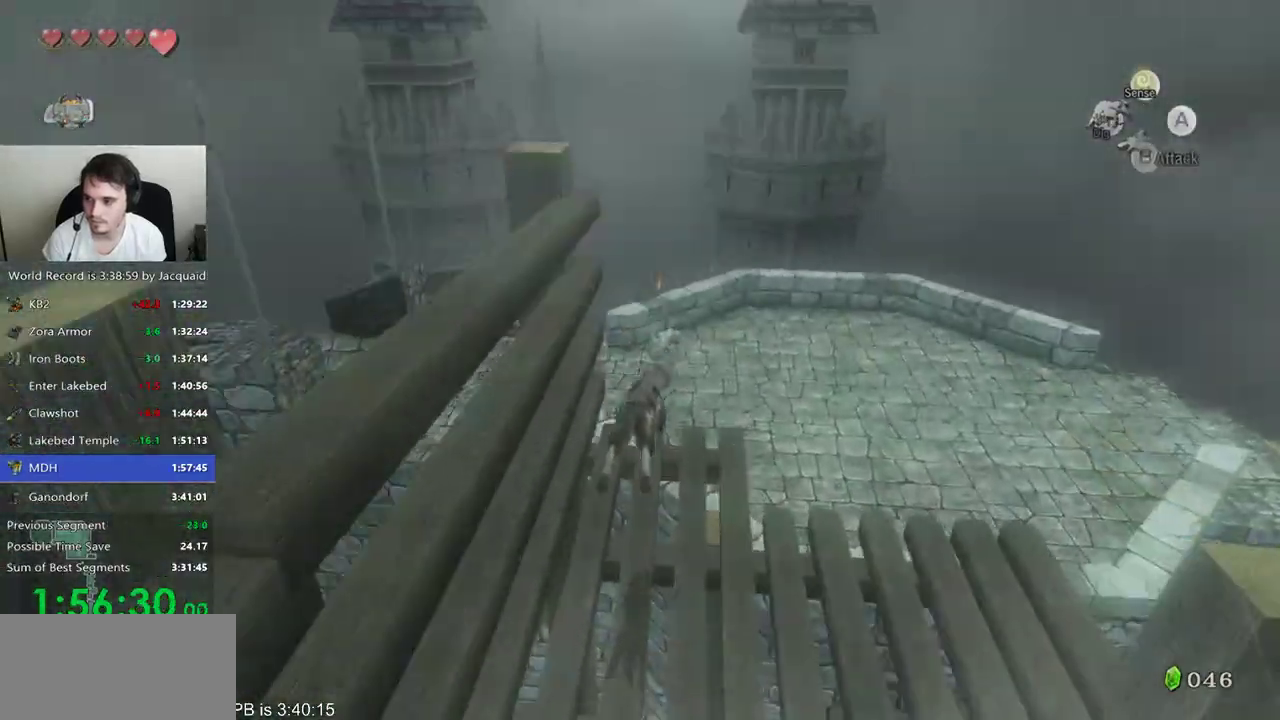
{"dt_ms": 500, "buttons": [], "left_stick": "up", "right_stick": "center", "events": []}
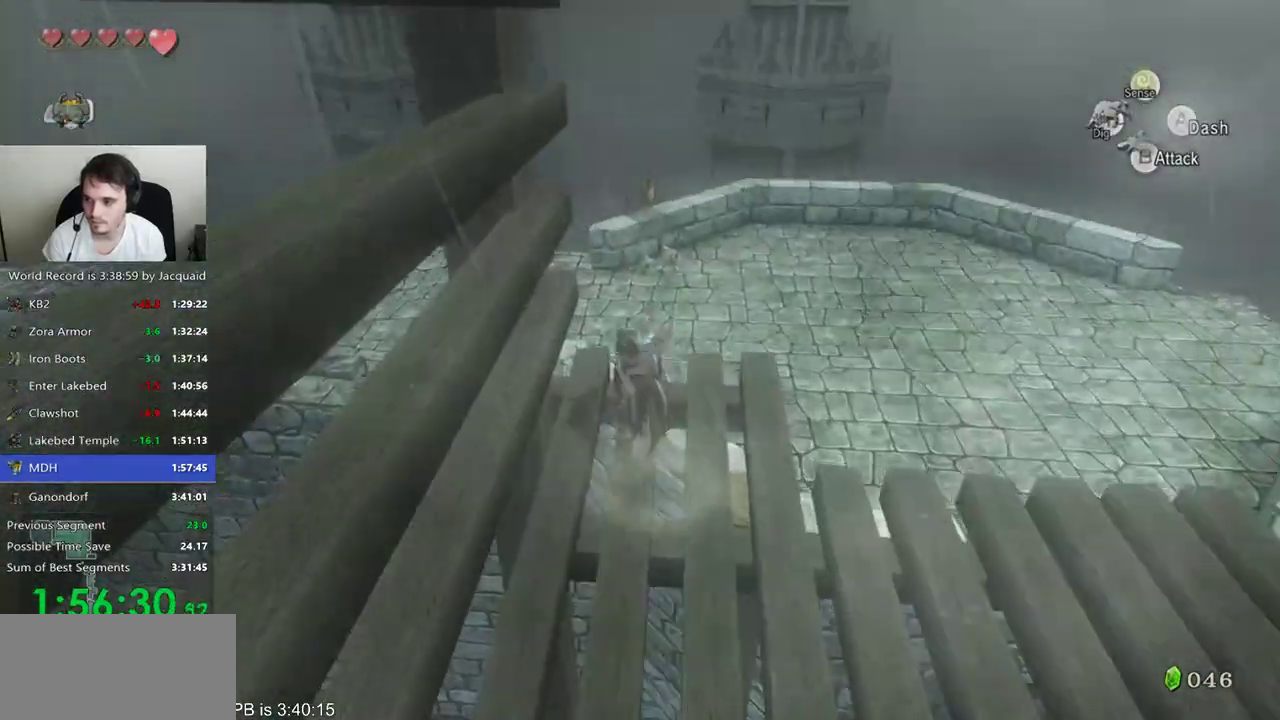
{"dt_ms": 500, "buttons": [], "left_stick": "up-left", "right_stick": "center", "events": [[33, "left_stick", "up-left"]]}
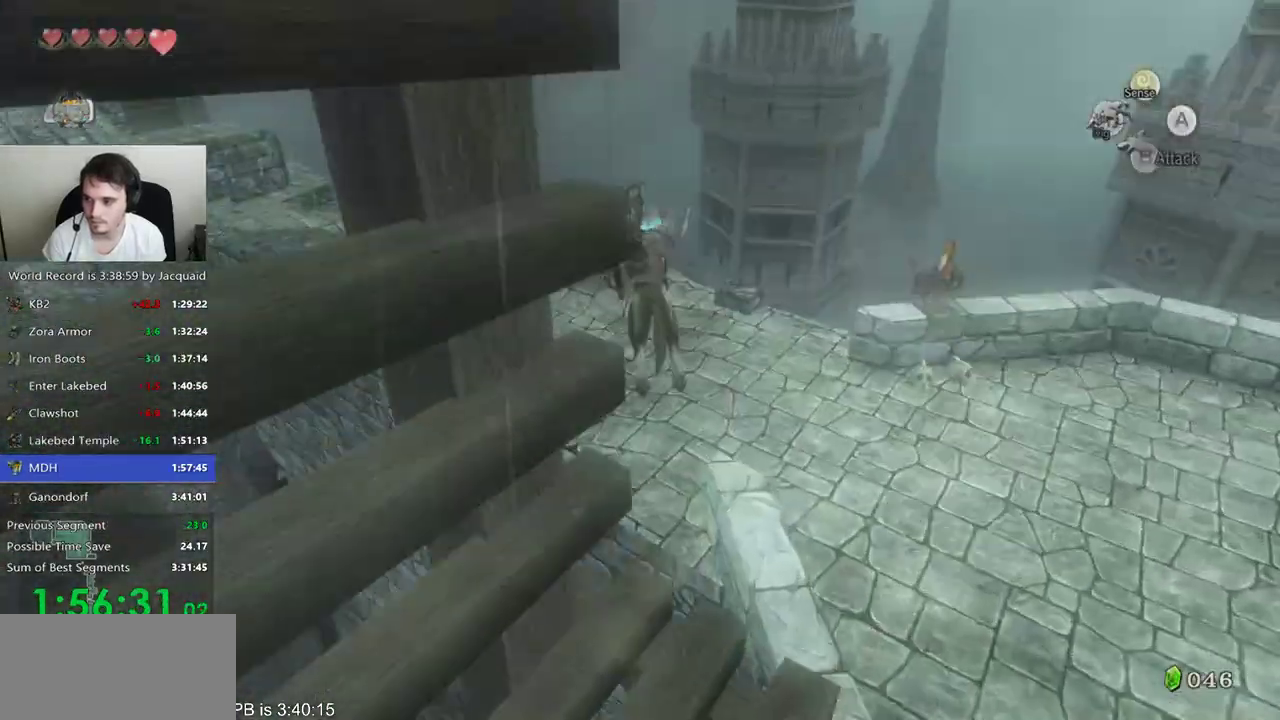
{"dt_ms": 500, "buttons": [], "left_stick": "up-left", "right_stick": "center", "events": []}
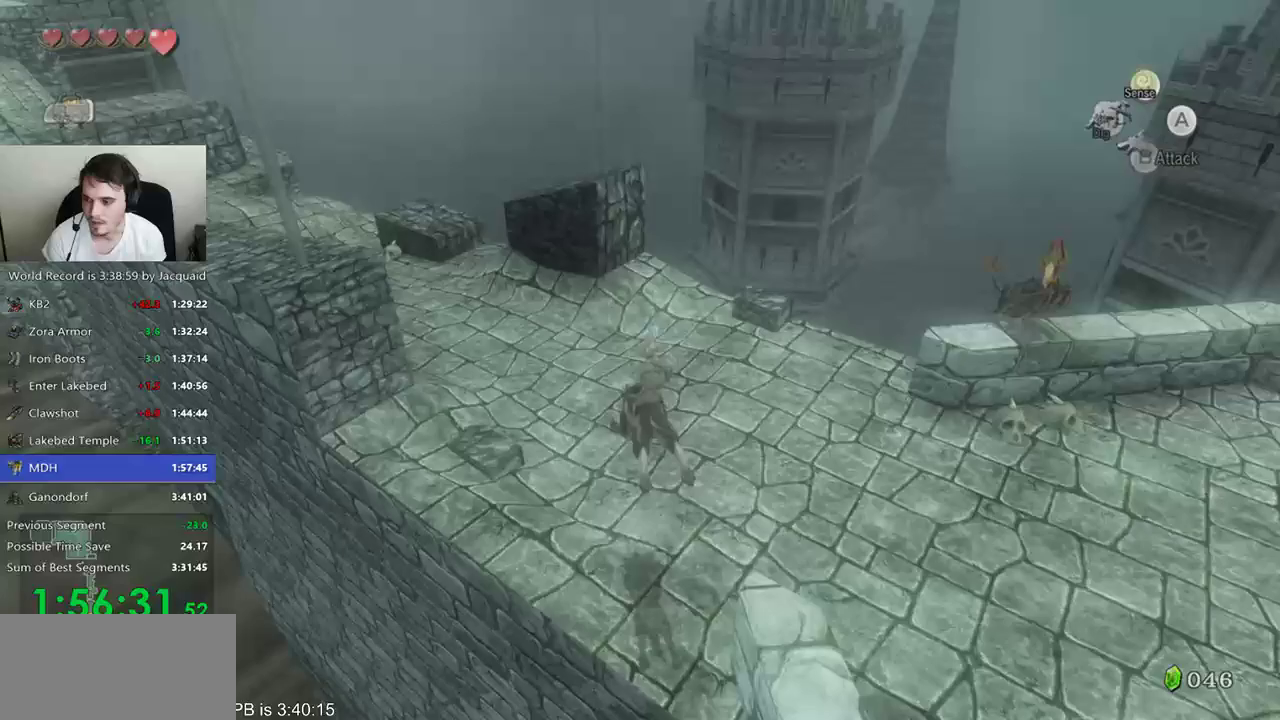
{"dt_ms": 500, "buttons": [], "left_stick": "up-left", "right_stick": "center", "events": [[233, "B", "down"], [300, "B", "up"], [367, "B", "down"], [433, "B", "up"]]}
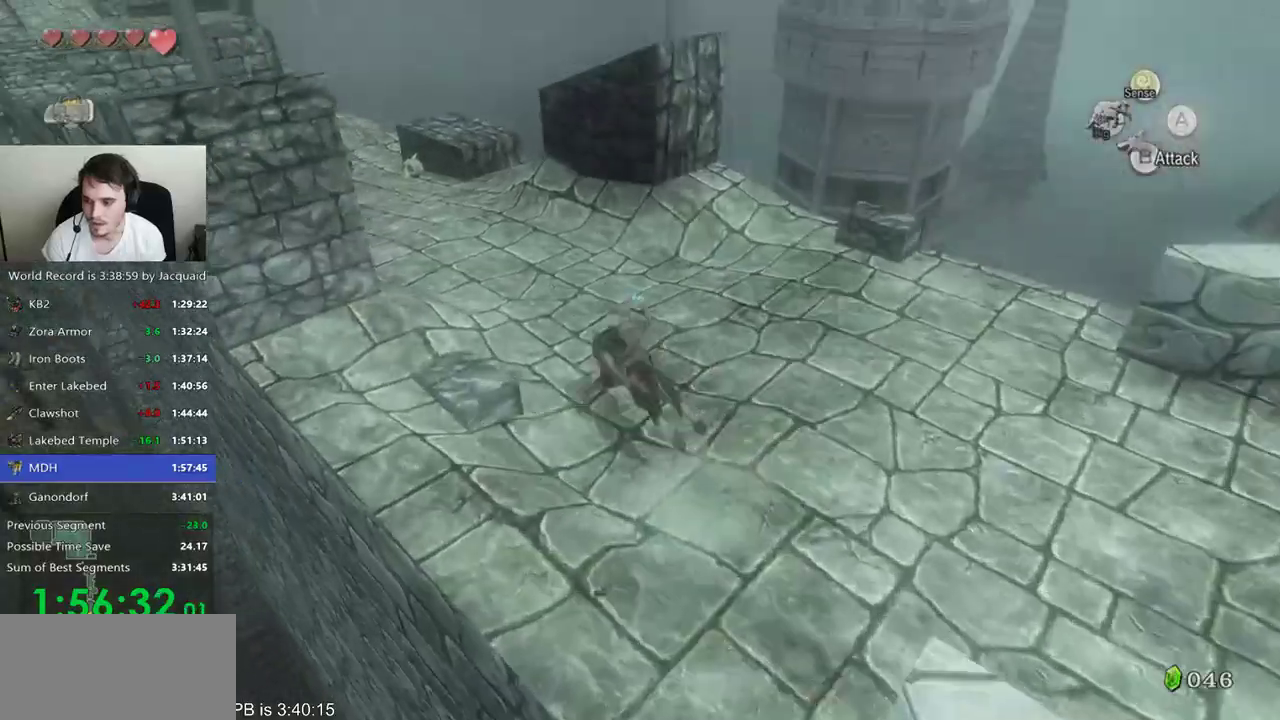
{"dt_ms": 500, "buttons": [], "left_stick": "up", "right_stick": "right", "events": [[167, "right_stick", "right"], [367, "left_stick", "up"]]}
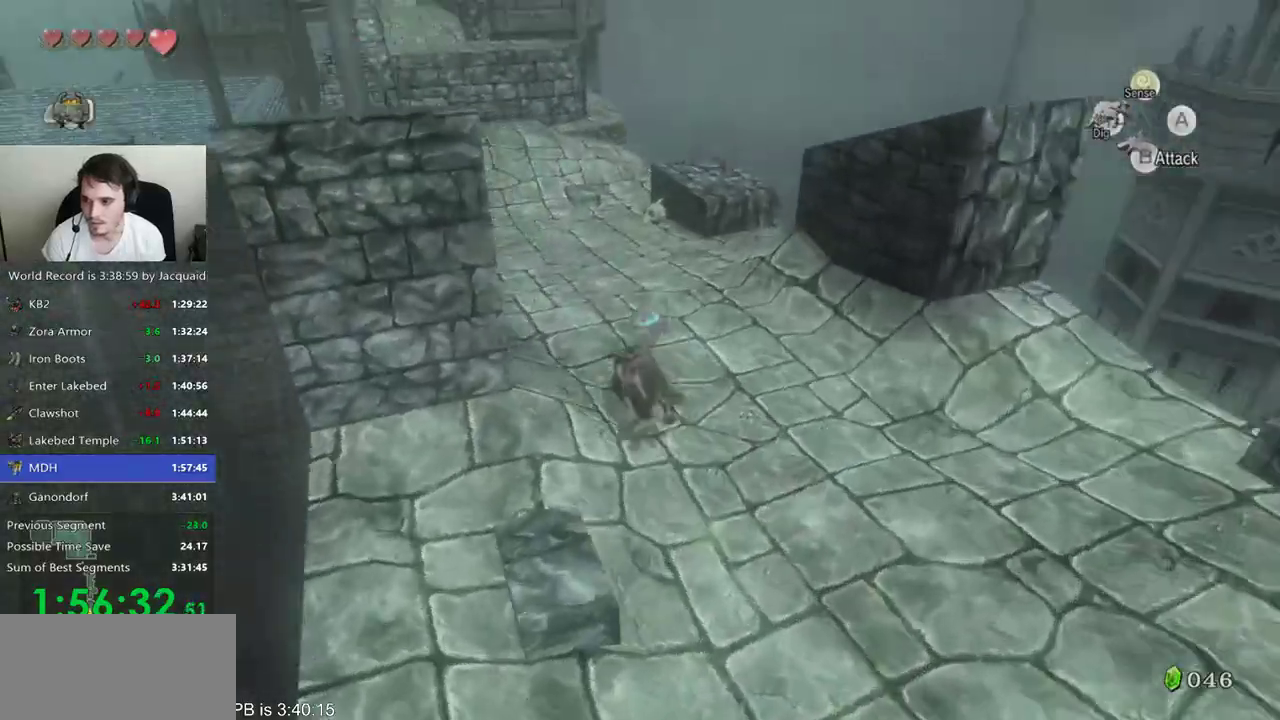
{"dt_ms": 500, "buttons": [], "left_stick": "up", "right_stick": "center"}
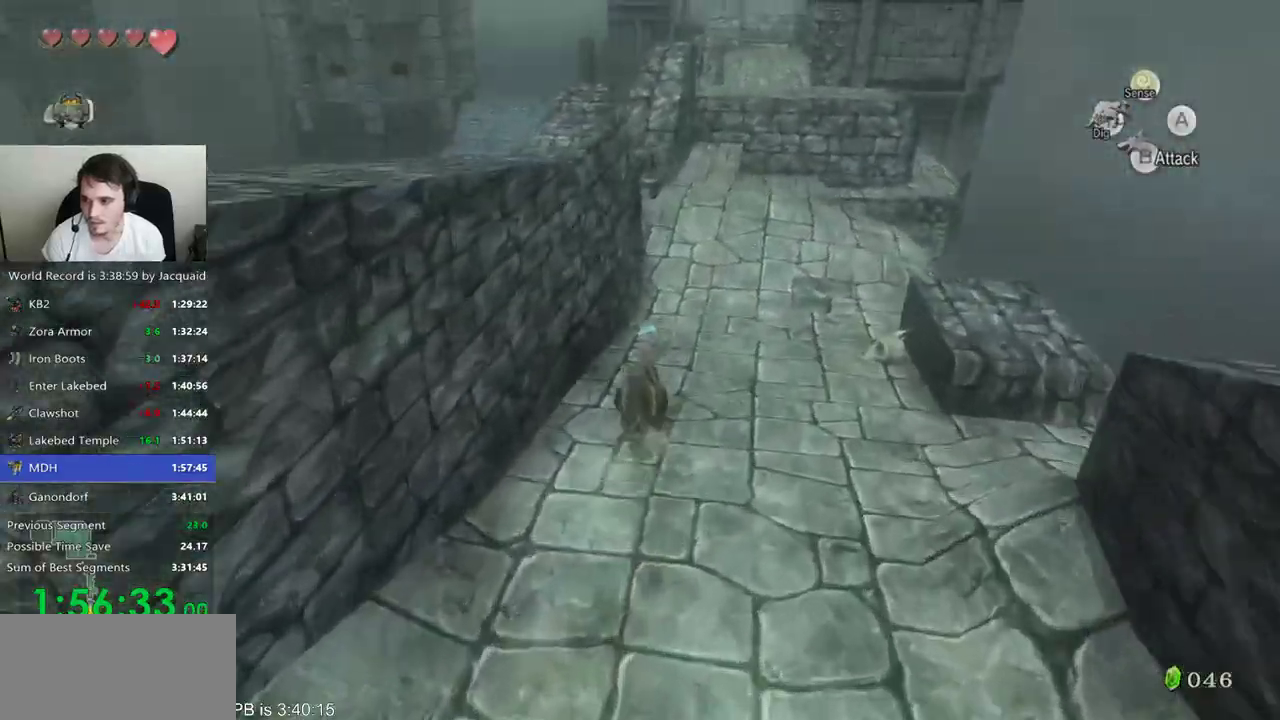
{"dt_ms": 500, "buttons": [], "left_stick": "up", "right_stick": "center", "events": []}
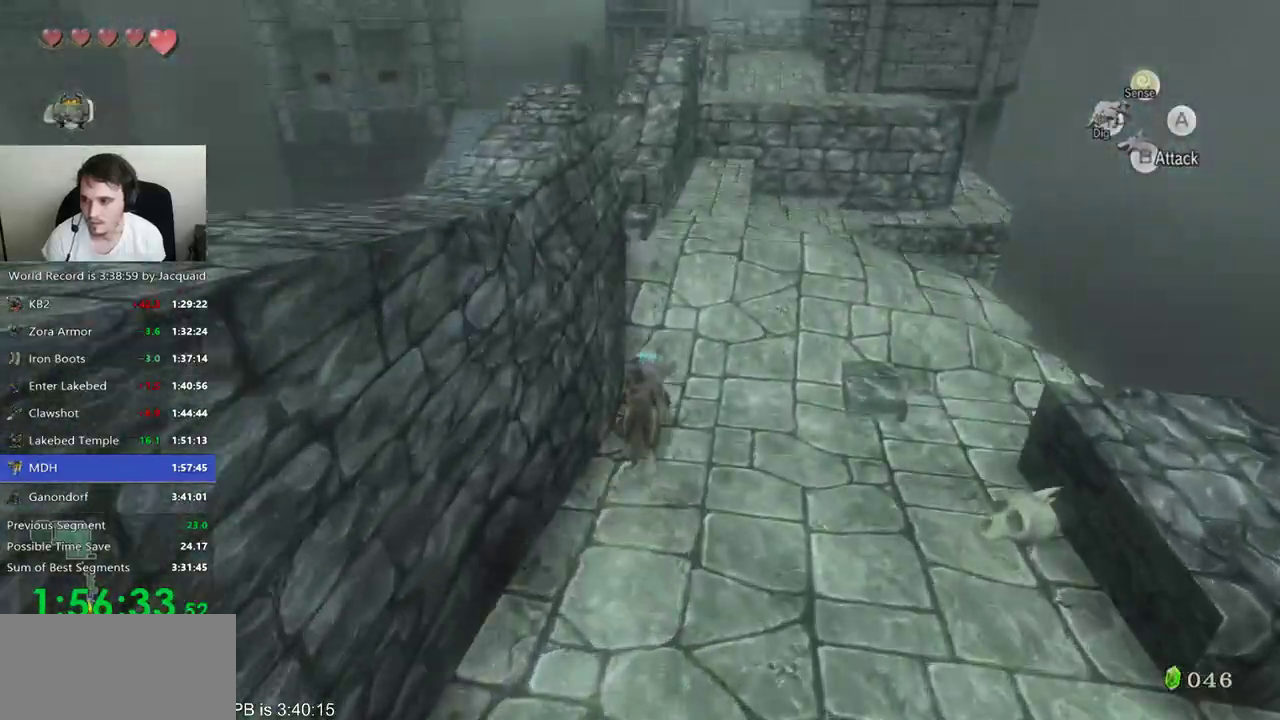
{"dt_ms": 500, "buttons": [], "left_stick": "up", "right_stick": "center", "events": []}
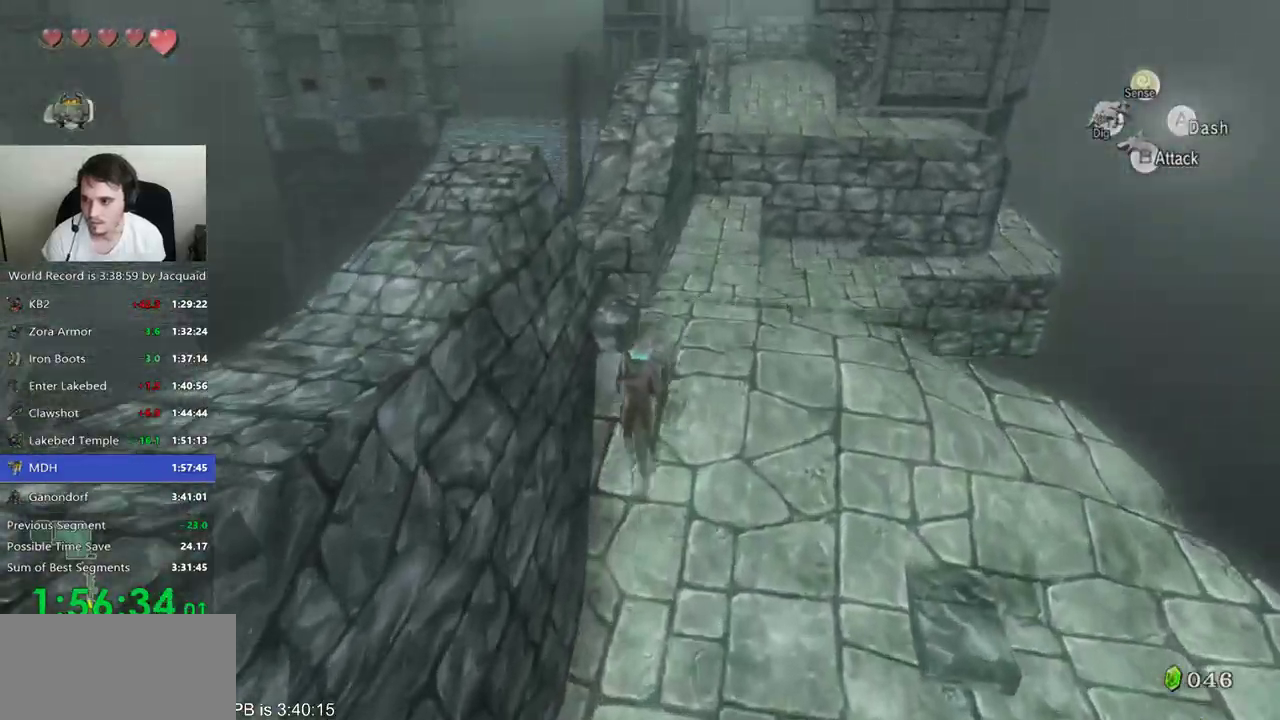
{"dt_ms": 1000, "buttons": ["B"], "left_stick": "up", "right_stick": "center"}
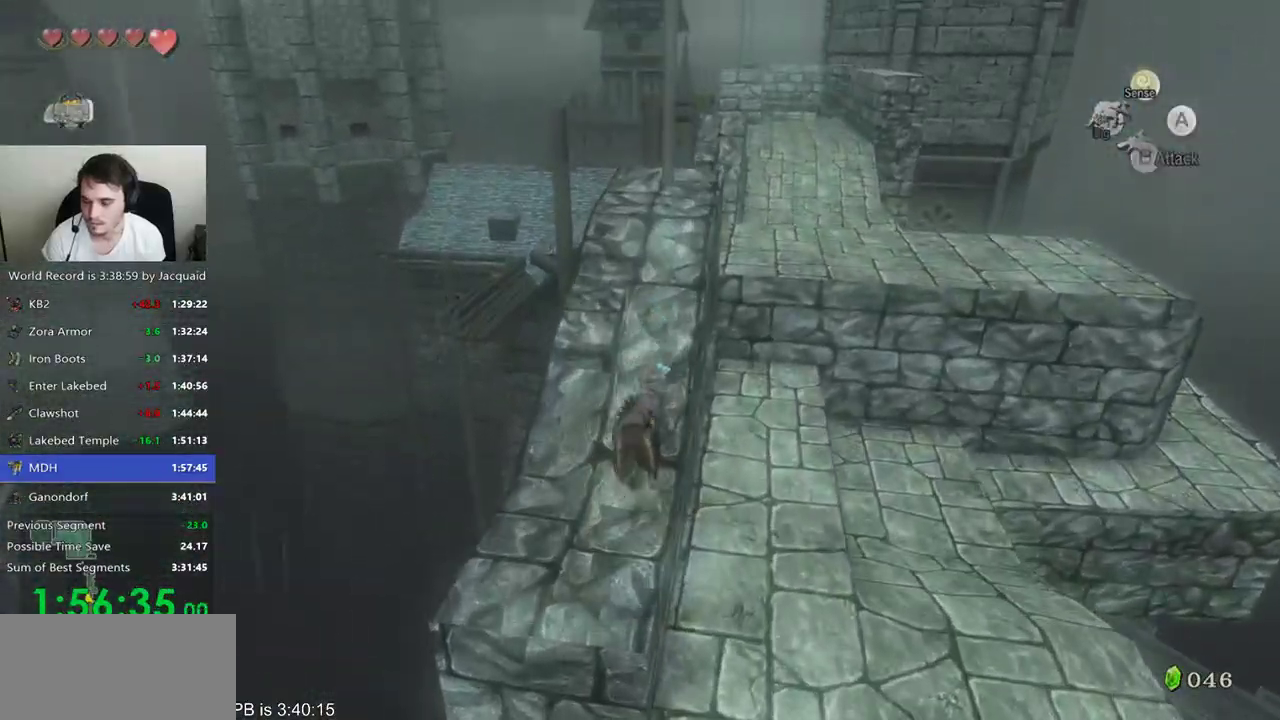
{"dt_ms": 500, "buttons": [], "left_stick": "up", "right_stick": "center", "events": [[67, "B", "up"]]}
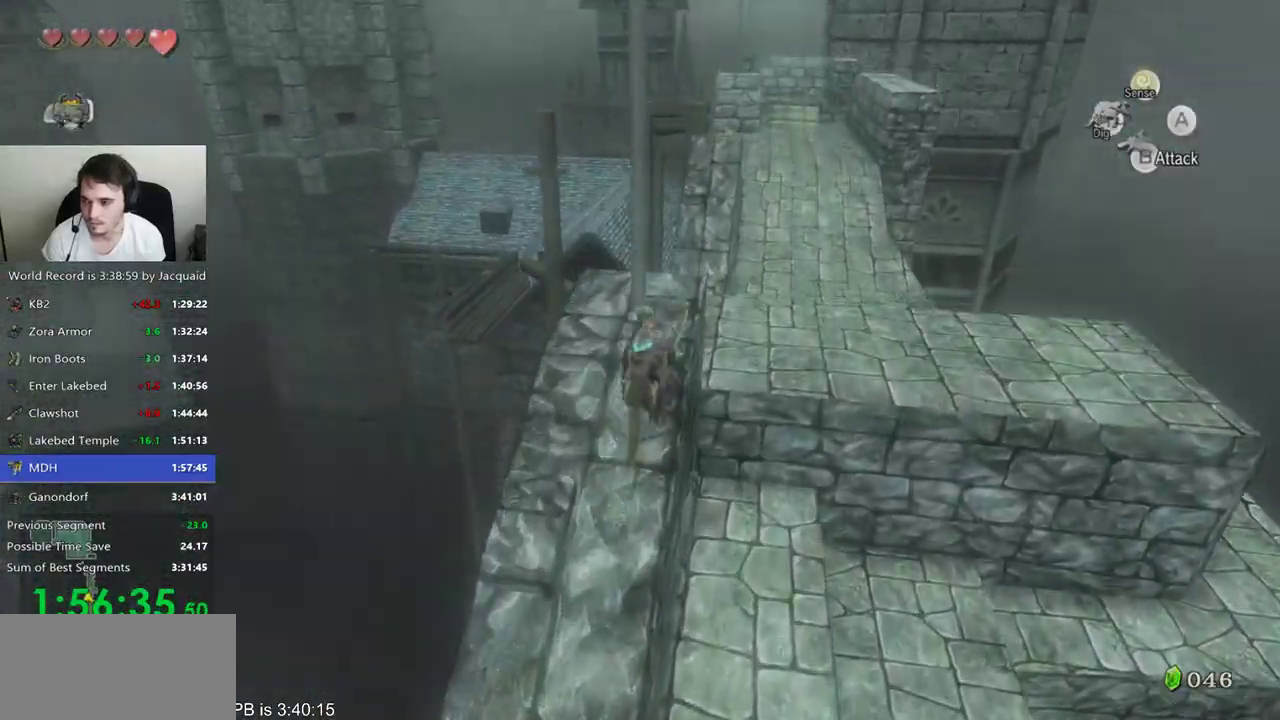
{"dt_ms": 500, "buttons": [], "left_stick": "up", "right_stick": "center", "events": []}
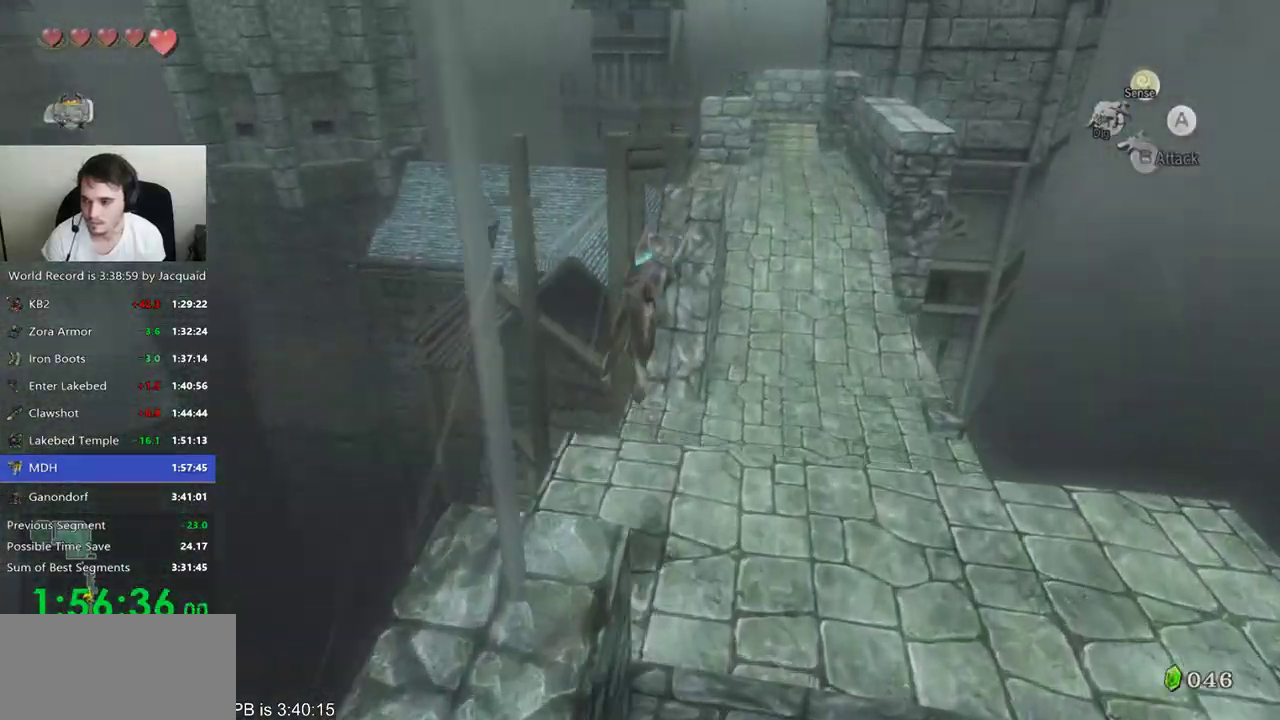
{"dt_ms": 500, "buttons": [], "left_stick": "up", "right_stick": "center", "events": []}
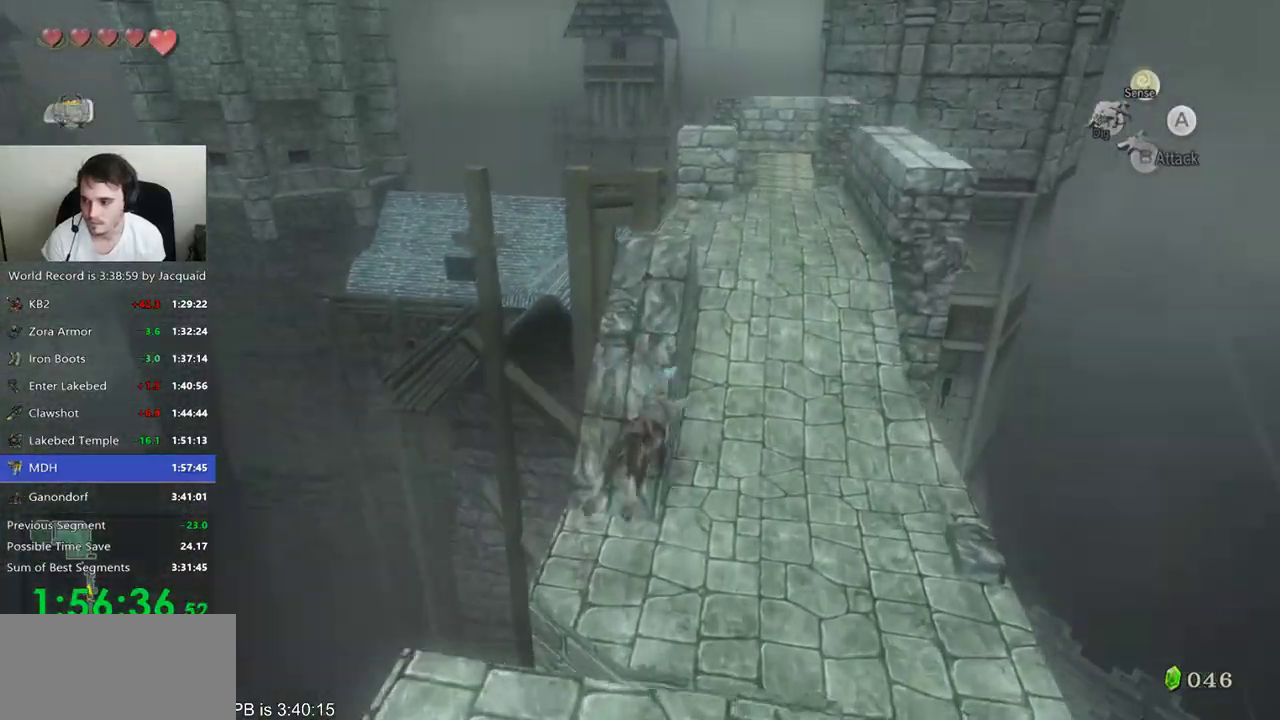
{"dt_ms": 500, "buttons": [], "left_stick": "up", "right_stick": "center"}
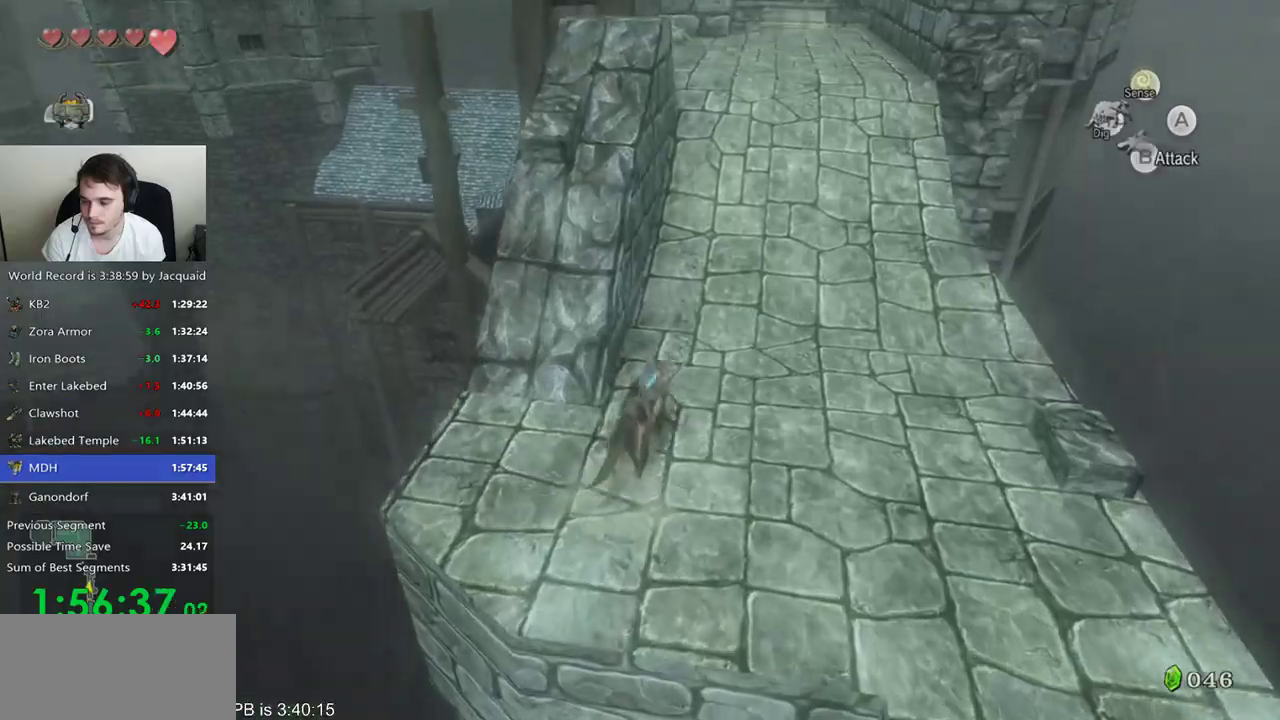
{"dt_ms": 500, "buttons": [], "left_stick": "up", "right_stick": "center", "events": [[33, "B", "down"], [133, "B", "up"], [200, "B", "down"], [300, "B", "up"]]}